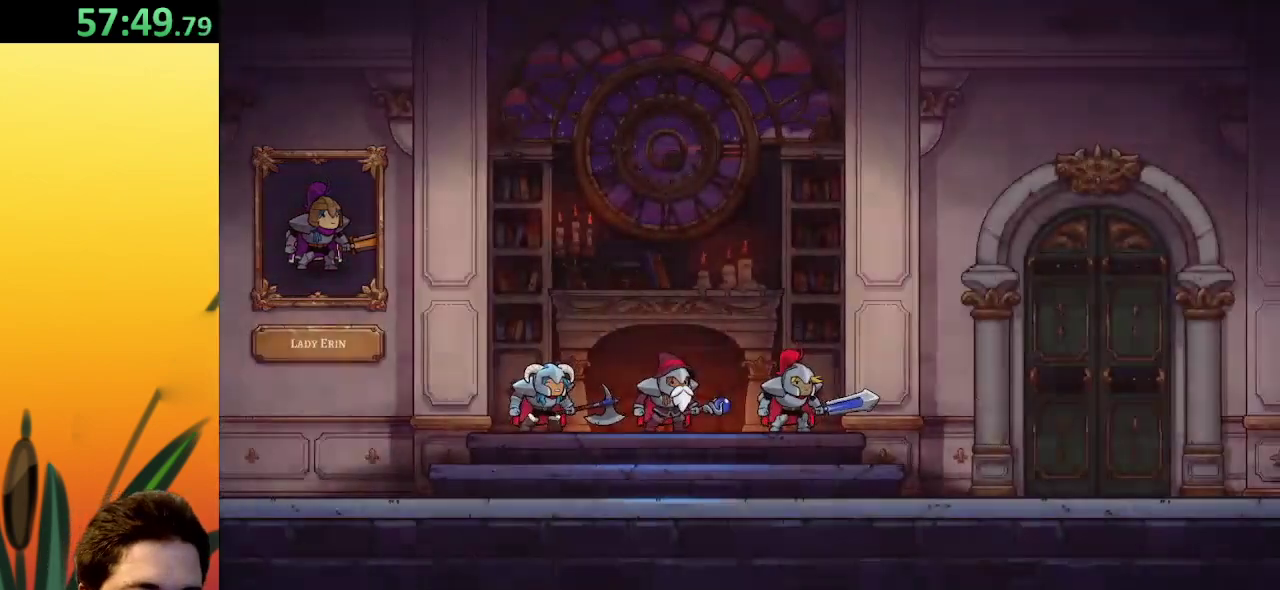
Gameplay with keyboard; each line is a JSON object with the keys held at the frame after it. "events" lists presses ("down") and releases ("up") of "a", "c", "d", "down", "left", "right", "s", "up", "x" and "z" between this image and that frame as [ms after this image, input, new state], when the widget could be followed in between. No other keys are recorded. Mouse input is not recorded.
{"keys": ["left"], "events": [[434, "left", "down"]]}
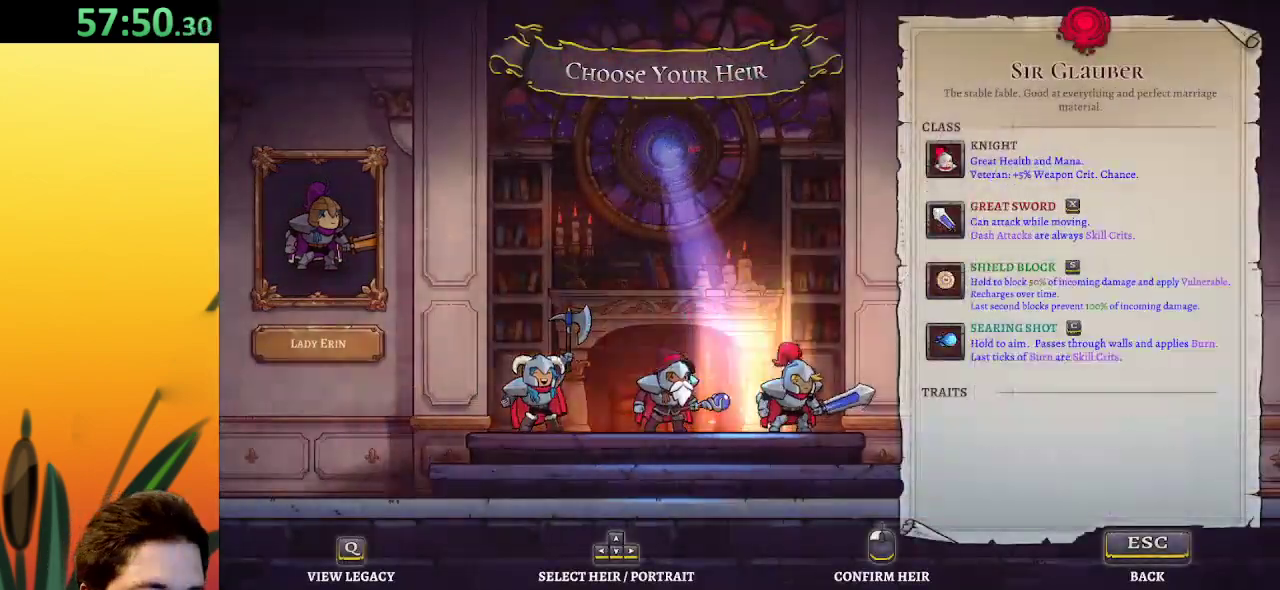
{"keys": [], "events": [[17, "left", "up"]]}
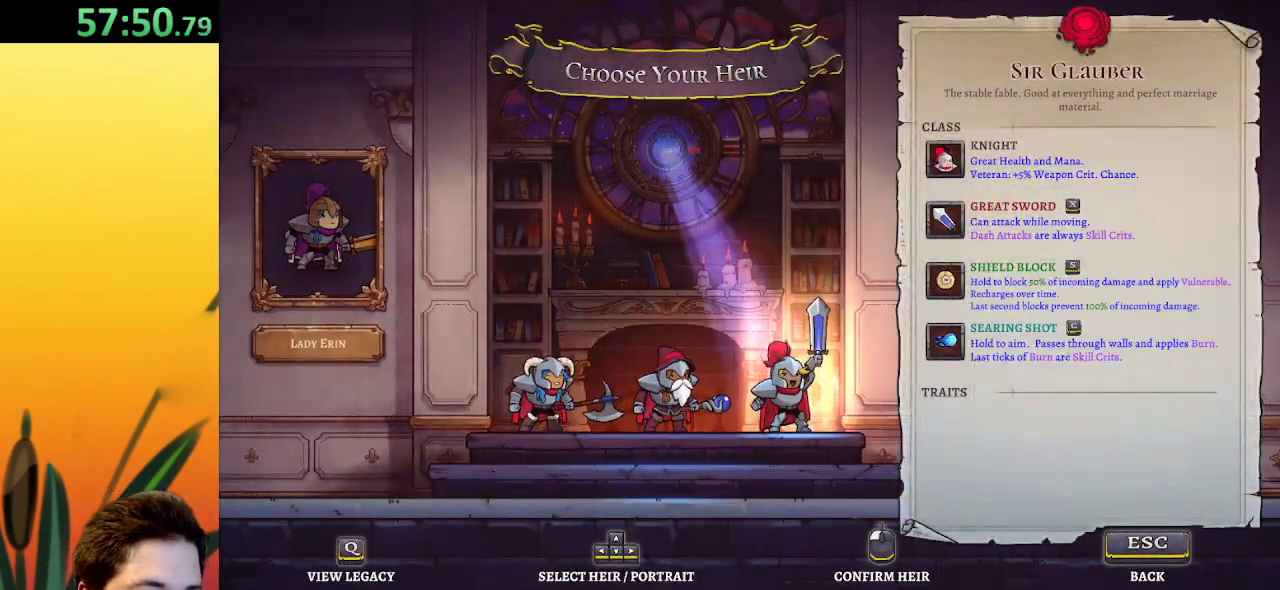
{"keys": [], "events": [[317, "left", "down"], [417, "left", "up"]]}
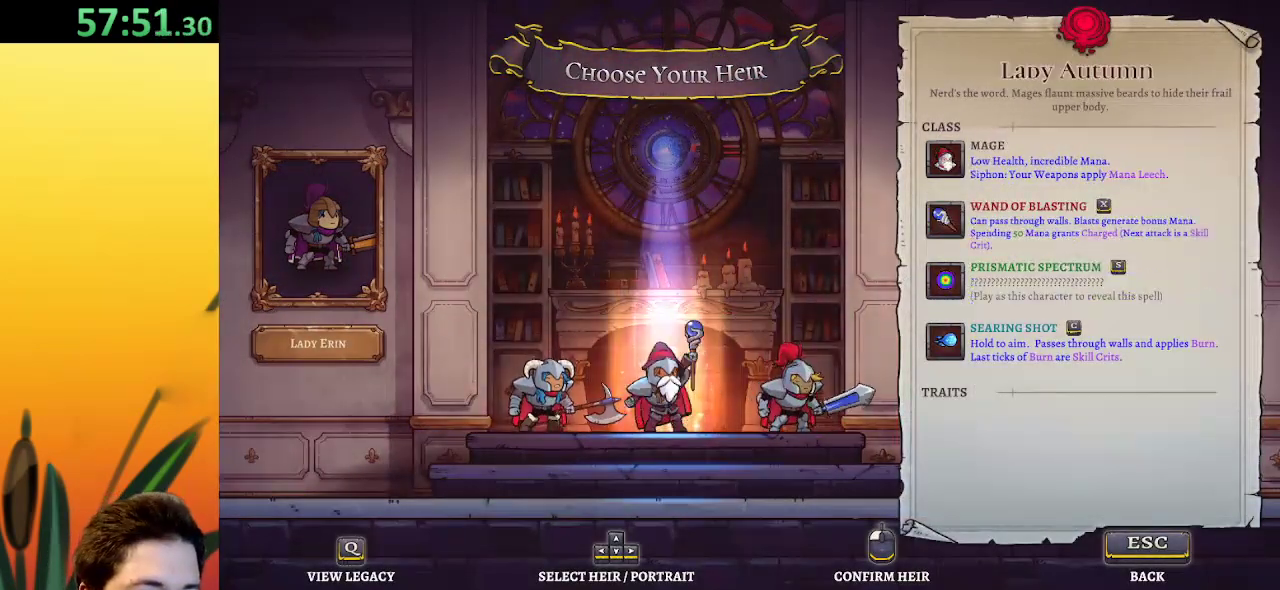
{"keys": ["right"], "events": [[434, "right", "down"]]}
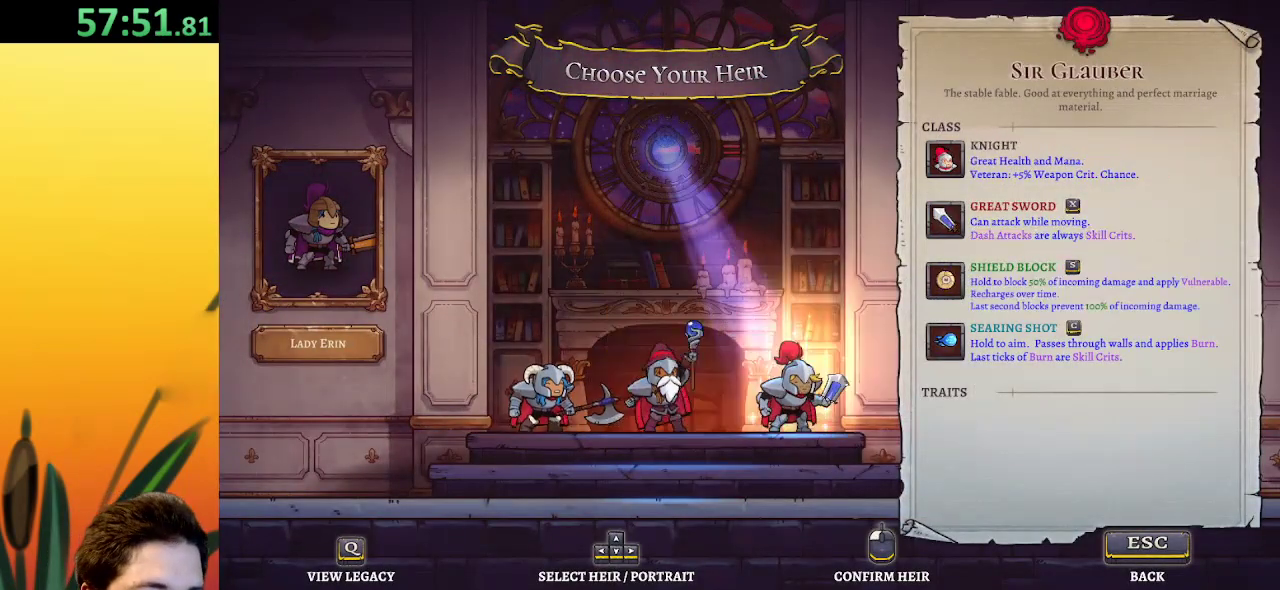
{"keys": [], "events": [[67, "right", "up"]]}